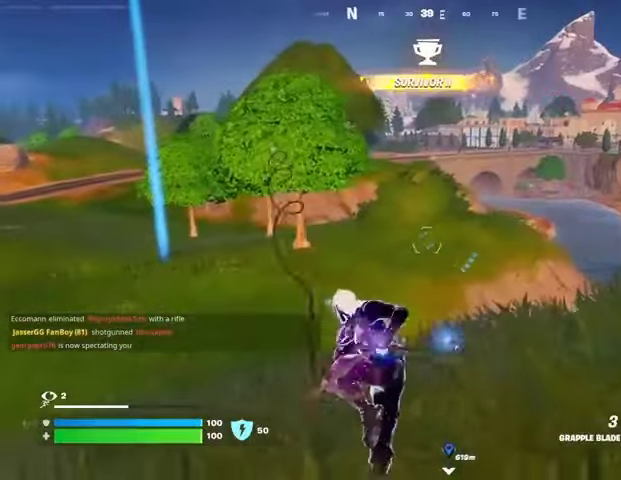
Gameplay with a controller (PlayStation layout); each line is a JSON object with the inputs held at the frame after it. "events" lists button and stick changes between this image and that frame as [ms after this image, input, new state], when the widget could be followed in between.
{"buttons": [], "left_stick": "up-right", "right_stick": "center", "events": []}
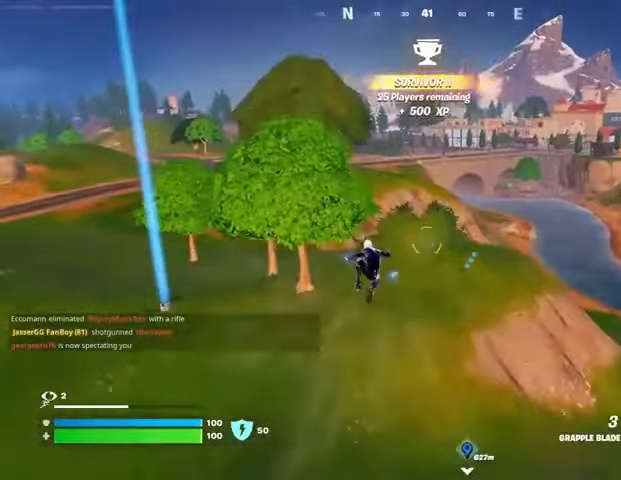
{"buttons": [], "left_stick": "up-right", "right_stick": "center", "events": [[233, "R1", "down"], [267, "R1", "up"], [333, "R1", "down"], [367, "right_stick", "up-right"], [400, "R1", "up"], [433, "right_stick", "center"]]}
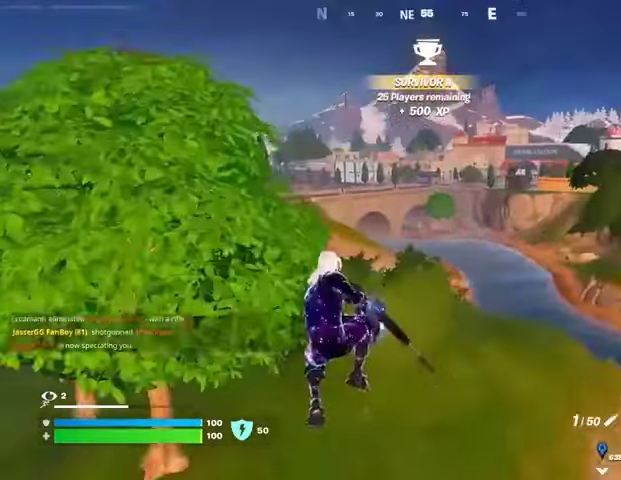
{"buttons": [], "left_stick": "up", "right_stick": "center", "events": [[100, "SQUARE", "down"], [167, "SQUARE", "up"], [233, "SQUARE", "down"], [300, "SQUARE", "up"], [433, "left_stick", "up"]]}
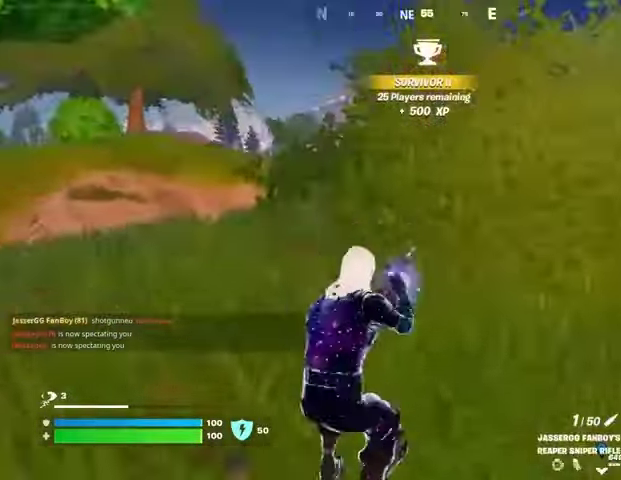
{"buttons": ["CROSS"], "left_stick": "up", "right_stick": "center", "events": [[33, "right_stick", "left"], [100, "R3", "down"], [133, "left_stick", "up-right"], [167, "R3", "up"], [167, "right_stick", "center"], [267, "left_stick", "up"], [300, "CROSS", "down"], [400, "CROSS", "up"], [467, "CROSS", "down"]]}
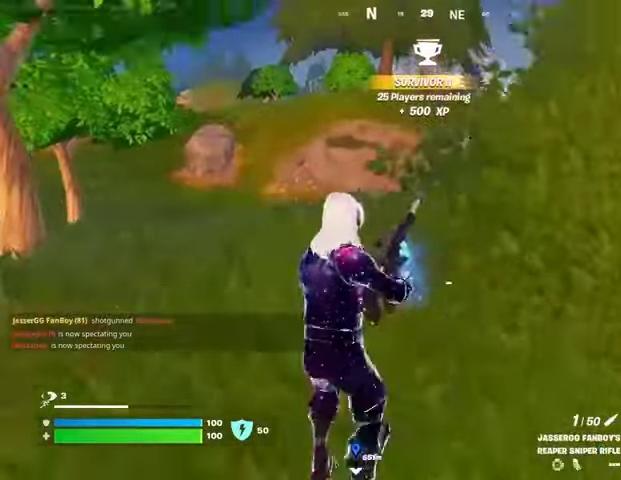
{"buttons": [], "left_stick": "up", "right_stick": "center", "events": [[33, "CROSS", "up"]]}
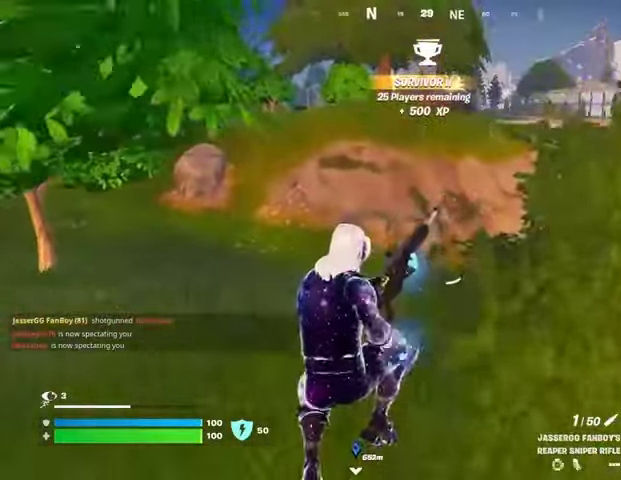
{"buttons": [], "left_stick": "up", "right_stick": "center", "events": [[333, "CROSS", "down"], [400, "CROSS", "up"]]}
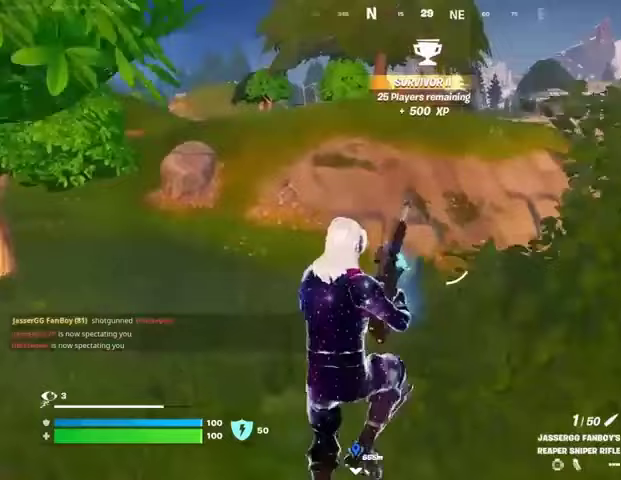
{"buttons": [], "left_stick": "up", "right_stick": "center", "events": [[33, "DPAD_RIGHT", "down"], [167, "DPAD_RIGHT", "up"]]}
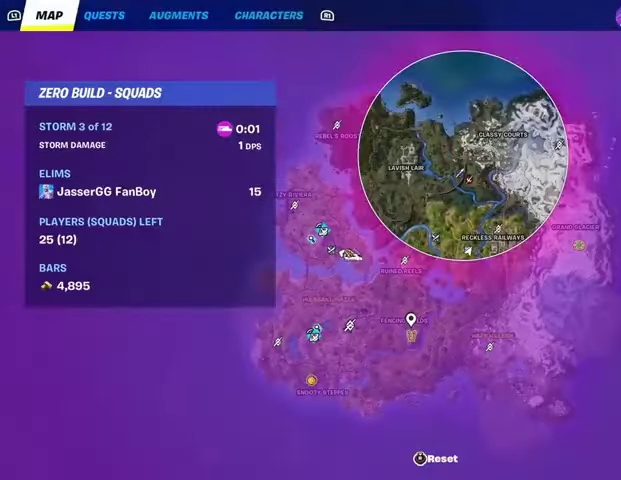
{"buttons": [], "left_stick": "up", "right_stick": "center", "events": []}
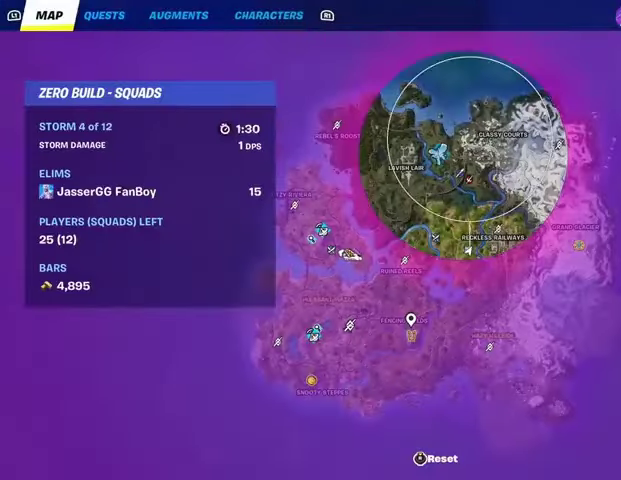
{"buttons": ["L1"], "left_stick": "up-right", "right_stick": "center", "events": [[100, "CIRCLE", "down"], [200, "CIRCLE", "up"], [267, "L3", "down"], [267, "left_stick", "up-right"], [267, "right_stick", "left"], [367, "L3", "up"], [400, "right_stick", "center"], [500, "L1", "down"]]}
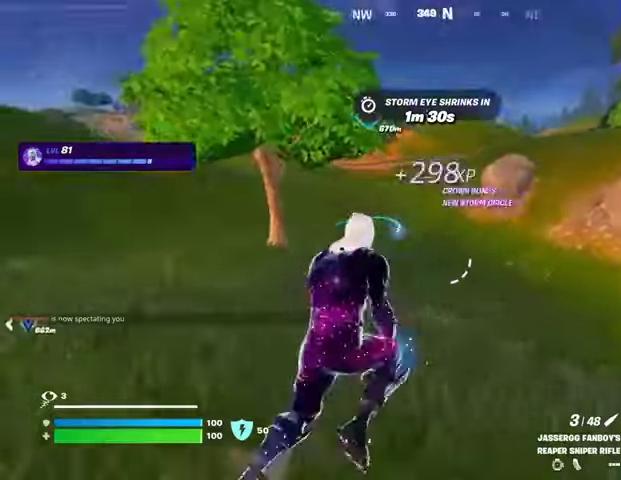
{"buttons": ["L2"], "left_stick": "up", "right_stick": "center", "events": [[33, "right_stick", "up-right"], [100, "L1", "up"], [100, "left_stick", "up"], [133, "right_stick", "center"], [267, "CROSS", "down"], [333, "CROSS", "up"], [433, "L2", "down"]]}
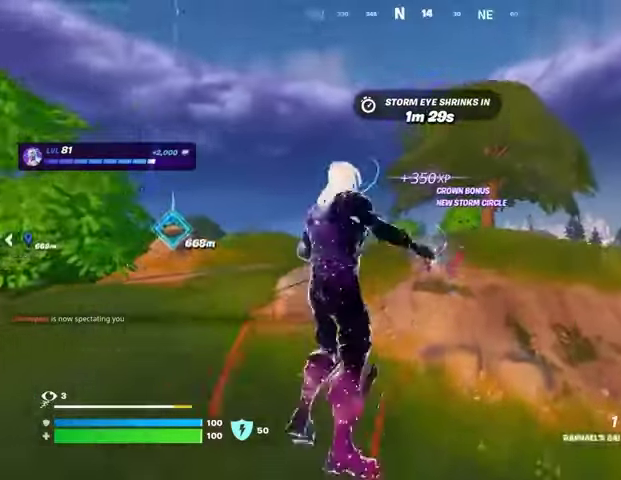
{"buttons": [], "left_stick": "up-left", "right_stick": "up", "events": [[33, "L2", "up"], [233, "L2", "down"], [333, "L2", "up"], [500, "left_stick", "up-left"], [500, "right_stick", "up"]]}
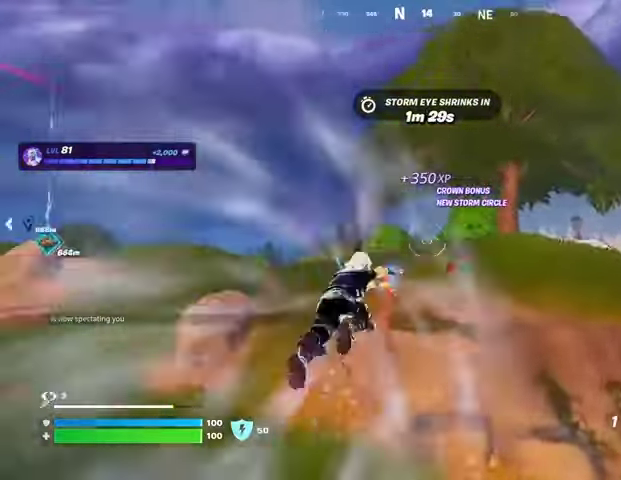
{"buttons": [], "left_stick": "up-left", "right_stick": "left", "events": [[100, "right_stick", "center"], [400, "L2", "down"], [400, "right_stick", "up-left"], [467, "L2", "up"], [467, "right_stick", "left"]]}
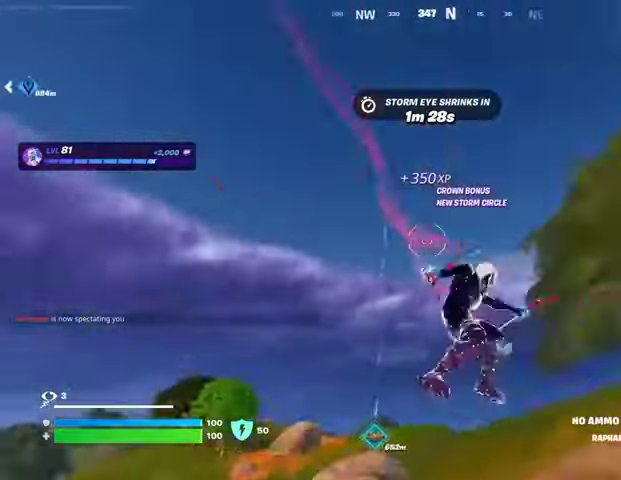
{"buttons": [], "left_stick": "up", "right_stick": "center", "events": [[33, "L2", "down"], [100, "right_stick", "center"], [133, "L2", "up"], [200, "left_stick", "up"]]}
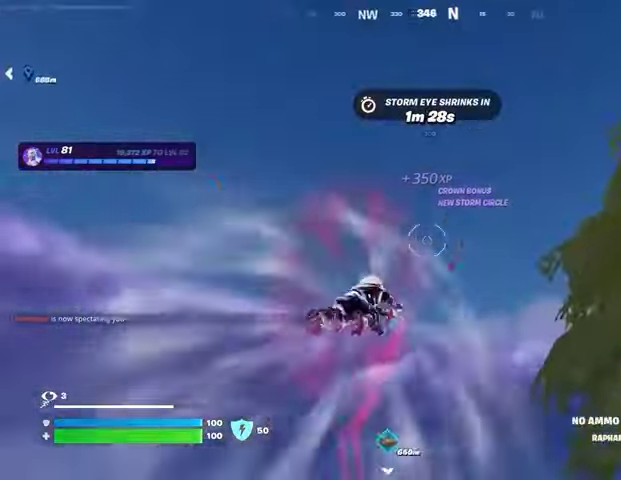
{"buttons": [], "left_stick": "up", "right_stick": "center", "events": [[33, "right_stick", "down"], [233, "right_stick", "center"]]}
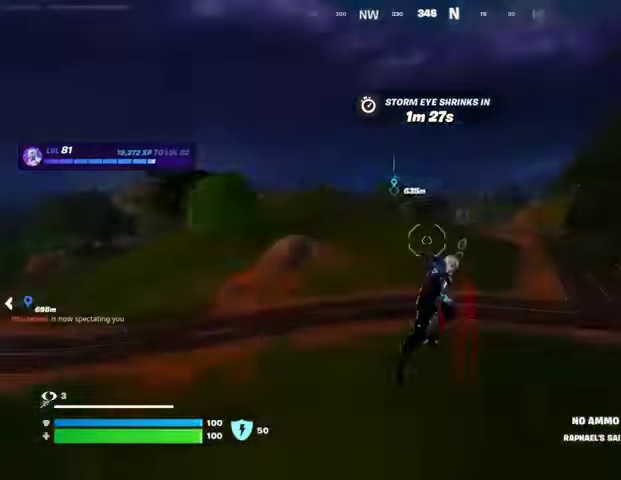
{"buttons": ["R3"], "left_stick": "right", "right_stick": "left", "events": [[100, "L1", "down"], [100, "right_stick", "left"], [167, "L1", "up"], [167, "left_stick", "right"], [433, "R3", "down"]]}
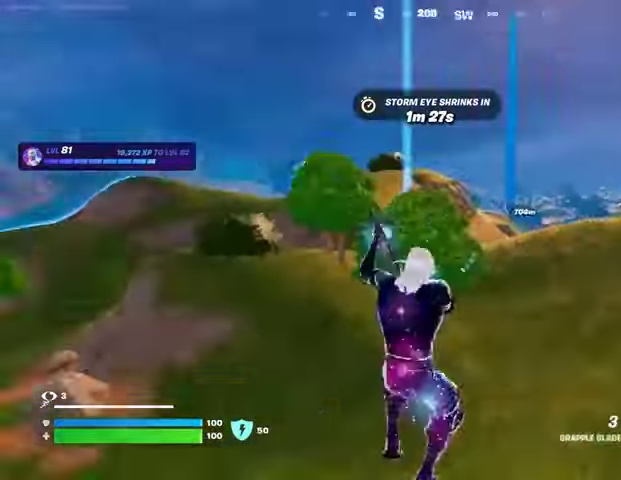
{"buttons": [], "left_stick": "down", "right_stick": "center", "events": [[33, "R3", "up"], [67, "left_stick", "down"], [100, "right_stick", "center"], [133, "SQUARE", "down"], [233, "SQUARE", "up"]]}
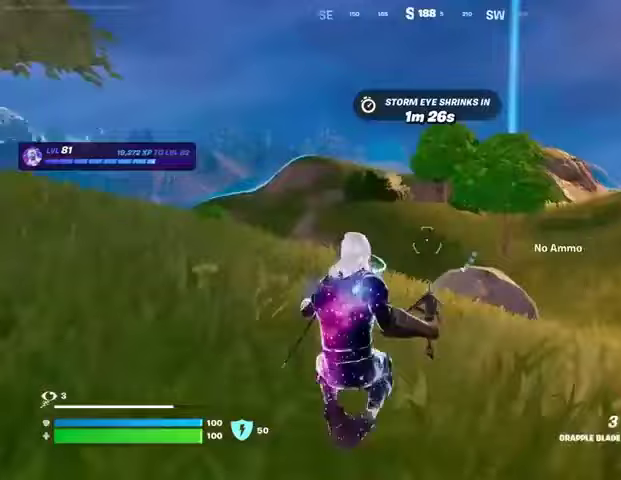
{"buttons": [], "left_stick": "right", "right_stick": "right", "events": [[33, "CROSS", "down"], [100, "CROSS", "up"], [133, "L1", "down"], [200, "L1", "up"], [200, "right_stick", "right"], [367, "left_stick", "right"]]}
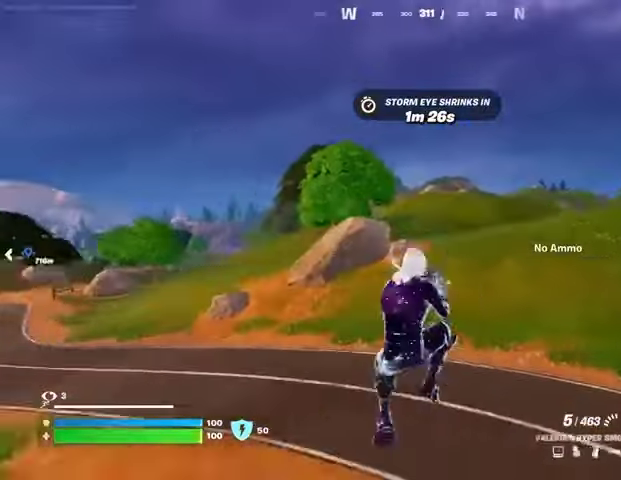
{"buttons": [], "left_stick": "up", "right_stick": "center", "events": [[33, "left_stick", "up-right"], [33, "right_stick", "center"], [67, "SQUARE", "down"], [133, "SQUARE", "up"], [233, "R3", "down"], [267, "right_stick", "right"], [300, "R3", "up"], [367, "left_stick", "up"], [500, "right_stick", "center"]]}
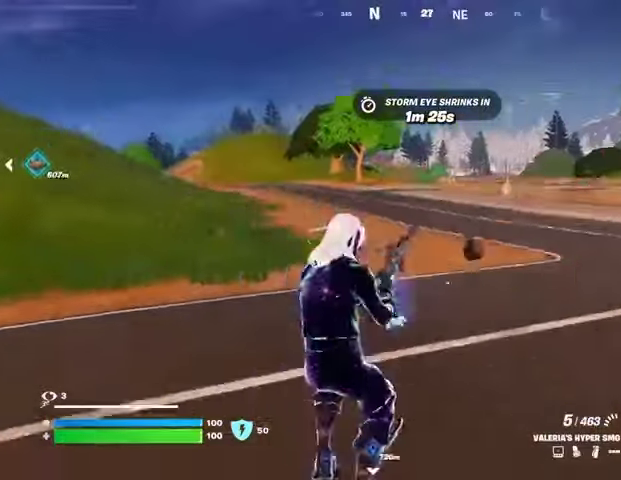
{"buttons": [], "left_stick": "up-left", "right_stick": "right", "events": [[100, "left_stick", "up-left"], [367, "right_stick", "right"], [433, "CROSS", "down"], [500, "CROSS", "up"]]}
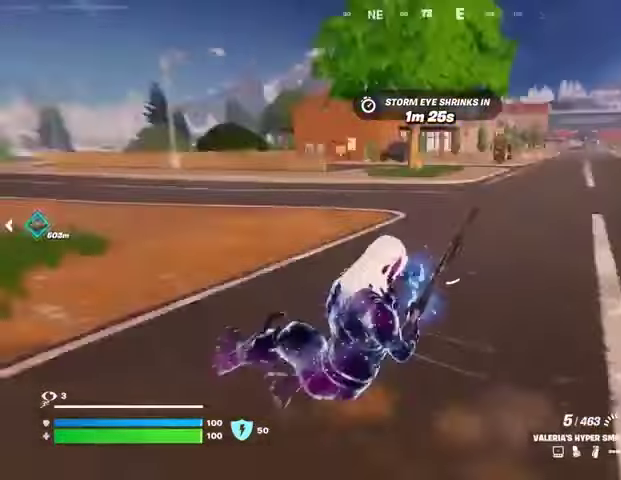
{"buttons": [], "left_stick": "up-left", "right_stick": "center", "events": [[33, "right_stick", "center"]]}
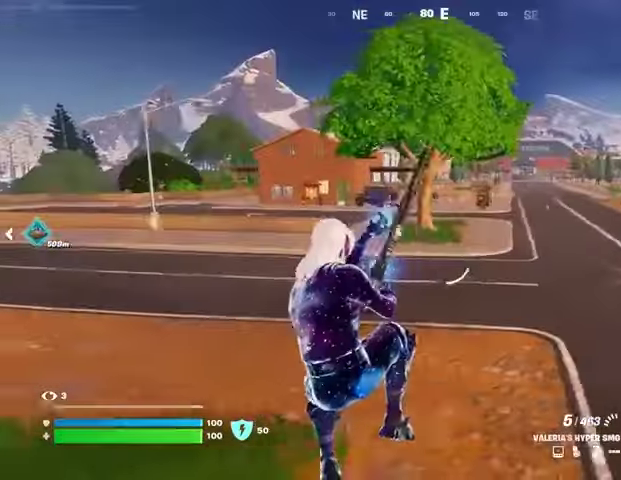
{"buttons": ["CROSS"], "left_stick": "up-left", "right_stick": "center", "events": [[33, "R3", "down"], [100, "R3", "up"], [233, "right_stick", "left"], [333, "right_stick", "center"], [500, "CROSS", "down"]]}
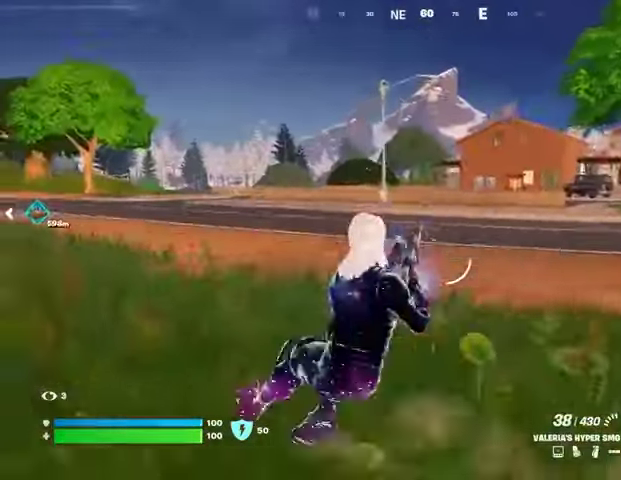
{"buttons": [], "left_stick": "up", "right_stick": "left", "events": [[67, "CROSS", "up"], [367, "L1", "down"], [400, "right_stick", "left"], [433, "L1", "up"], [467, "left_stick", "up"]]}
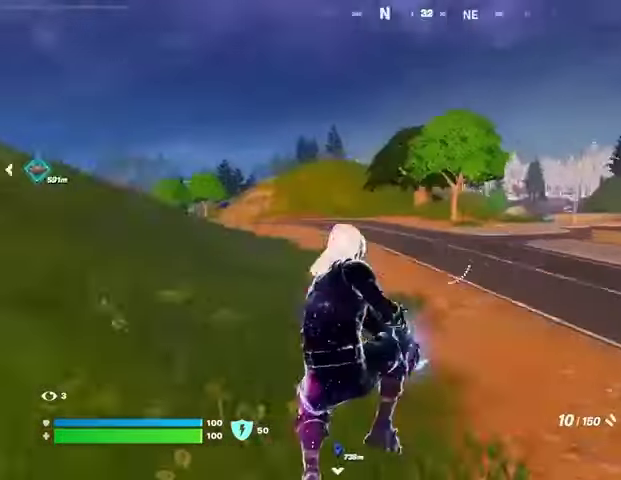
{"buttons": [], "left_stick": "up", "right_stick": "center", "events": [[67, "right_stick", "center"], [200, "SQUARE", "down"], [233, "SQUARE", "up"], [333, "SQUARE", "down"], [367, "SQUARE", "up"]]}
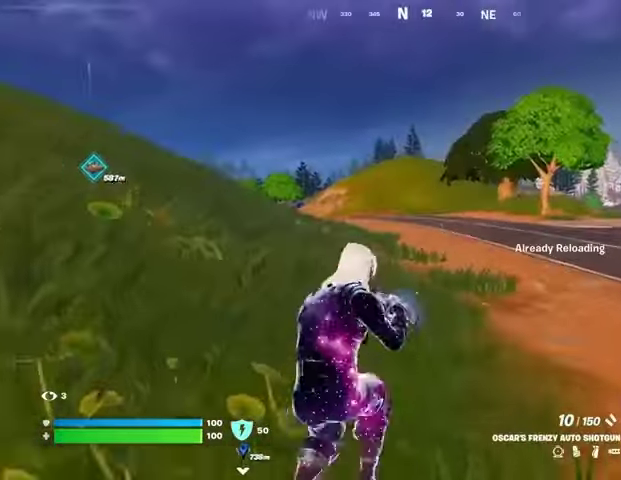
{"buttons": [], "left_stick": "up", "right_stick": "center", "events": []}
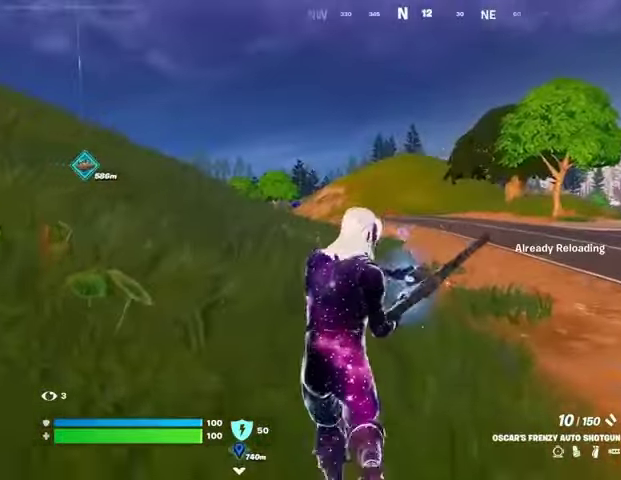
{"buttons": [], "left_stick": "up", "right_stick": "center", "events": []}
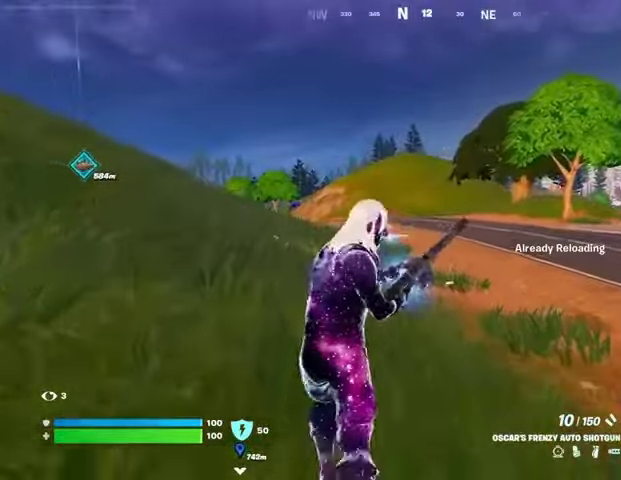
{"buttons": [], "left_stick": "up", "right_stick": "center", "events": []}
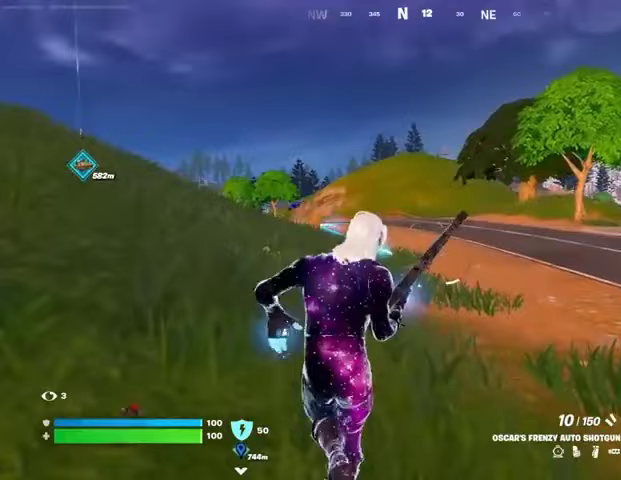
{"buttons": ["CROSS"], "left_stick": "up", "right_stick": "center", "events": [[500, "CROSS", "down"]]}
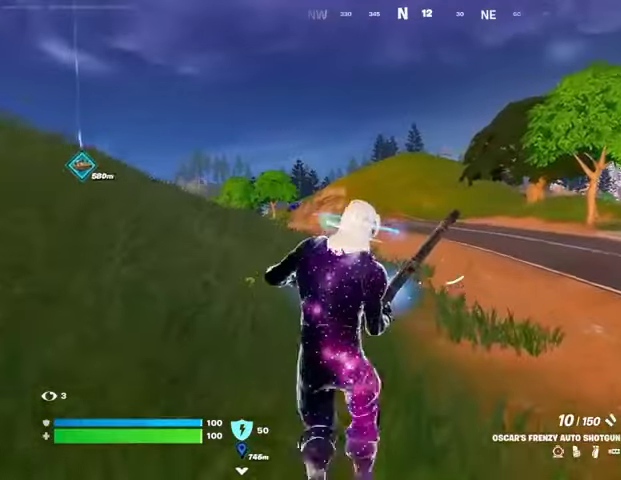
{"buttons": [], "left_stick": "up", "right_stick": "center", "events": [[67, "CROSS", "up"]]}
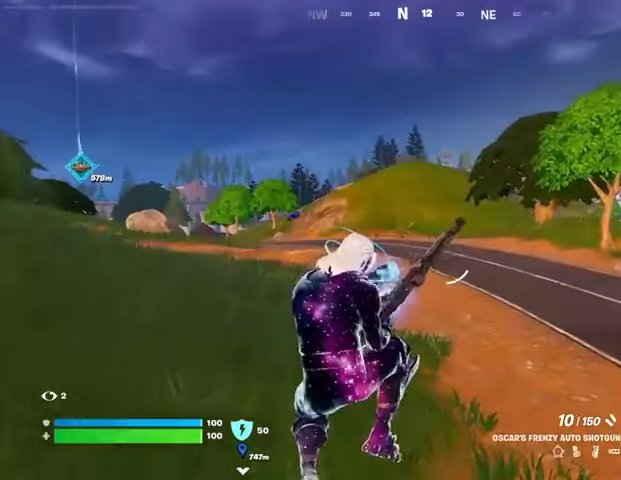
{"buttons": [], "left_stick": "up", "right_stick": "center", "events": [[367, "CROSS", "down"], [433, "CROSS", "up"]]}
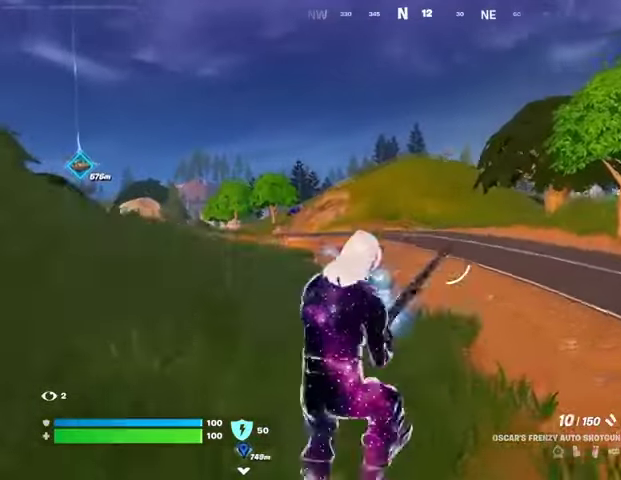
{"buttons": [], "left_stick": "up", "right_stick": "center", "events": []}